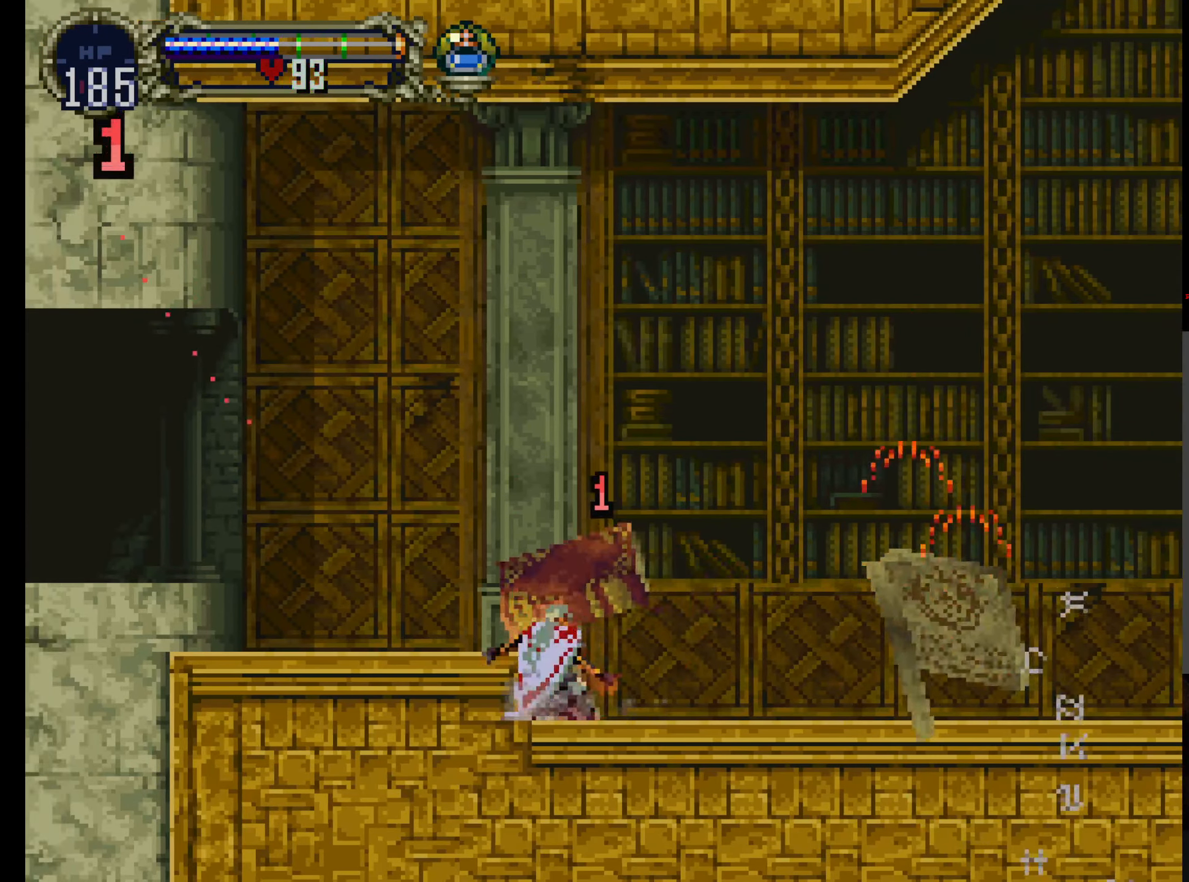
Gameplay with a controller (Xbox layout); each line is a JSON object with the inputs held at the frame after it. "events" lists button and stick changes between this image and that frame as [ms after this image, input, new state], when the widget could be followed in between. Not read: L3 R3 right_stick.
{"buttons": [], "left_stick": "center", "events": [[233, "B", "down"], [383, "B", "up"]]}
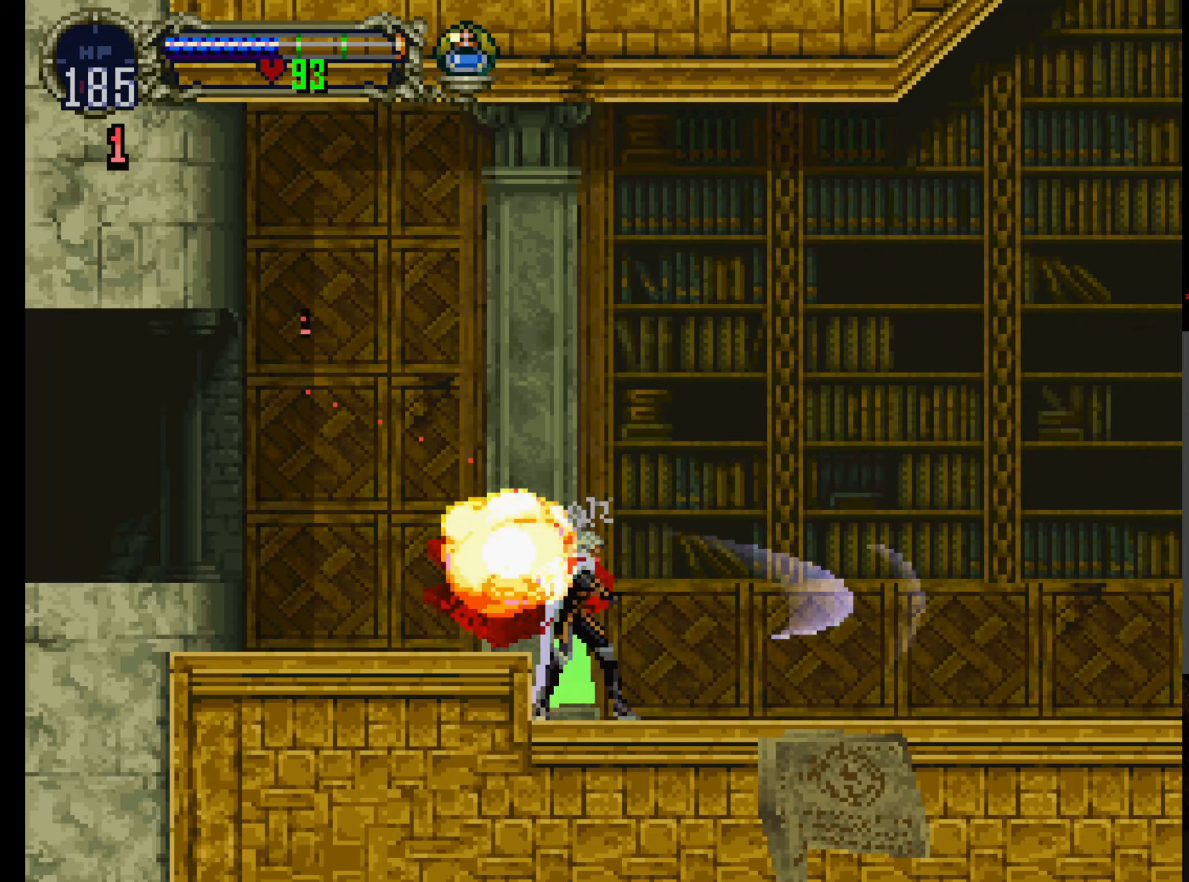
{"buttons": [], "left_stick": "center", "events": []}
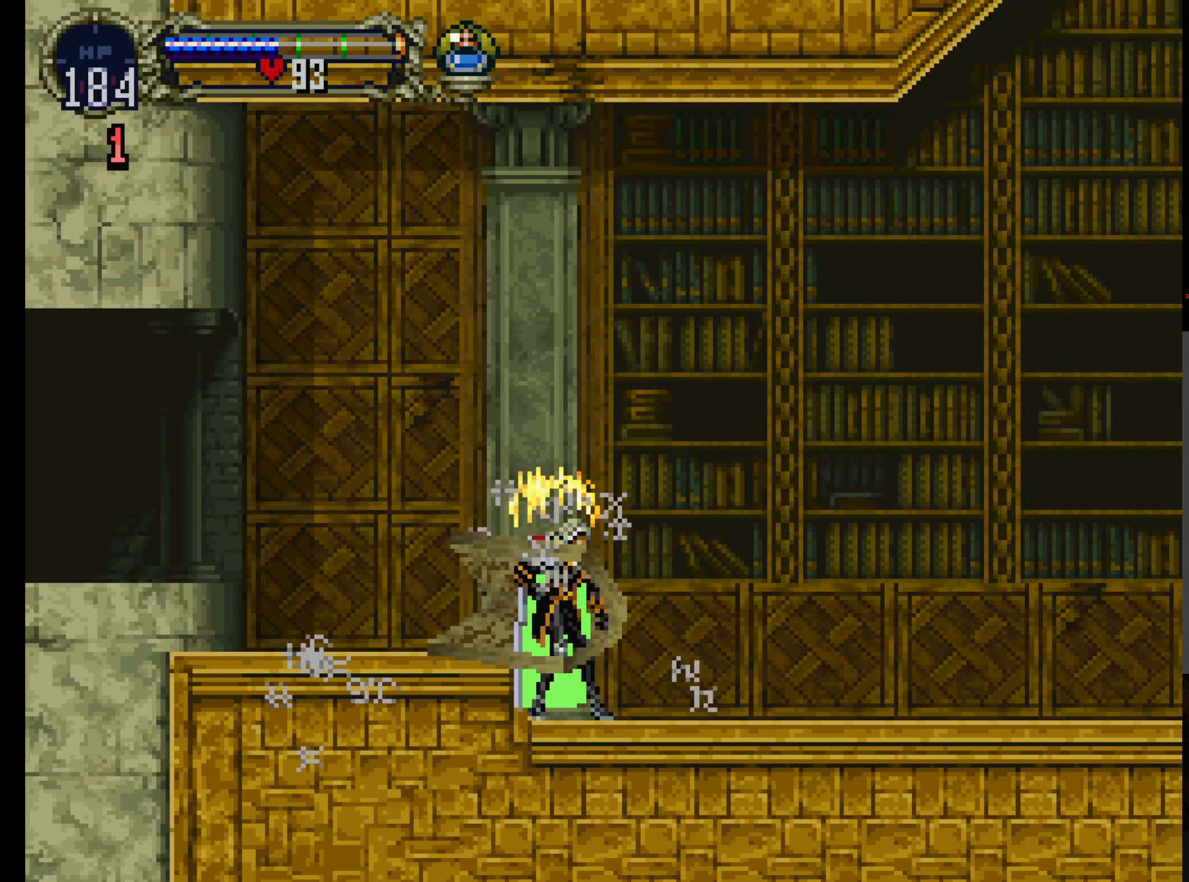
{"buttons": [], "left_stick": "center", "events": [[83, "A", "down"], [100, "R1", "down"], [250, "A", "up"], [250, "R1", "up"]]}
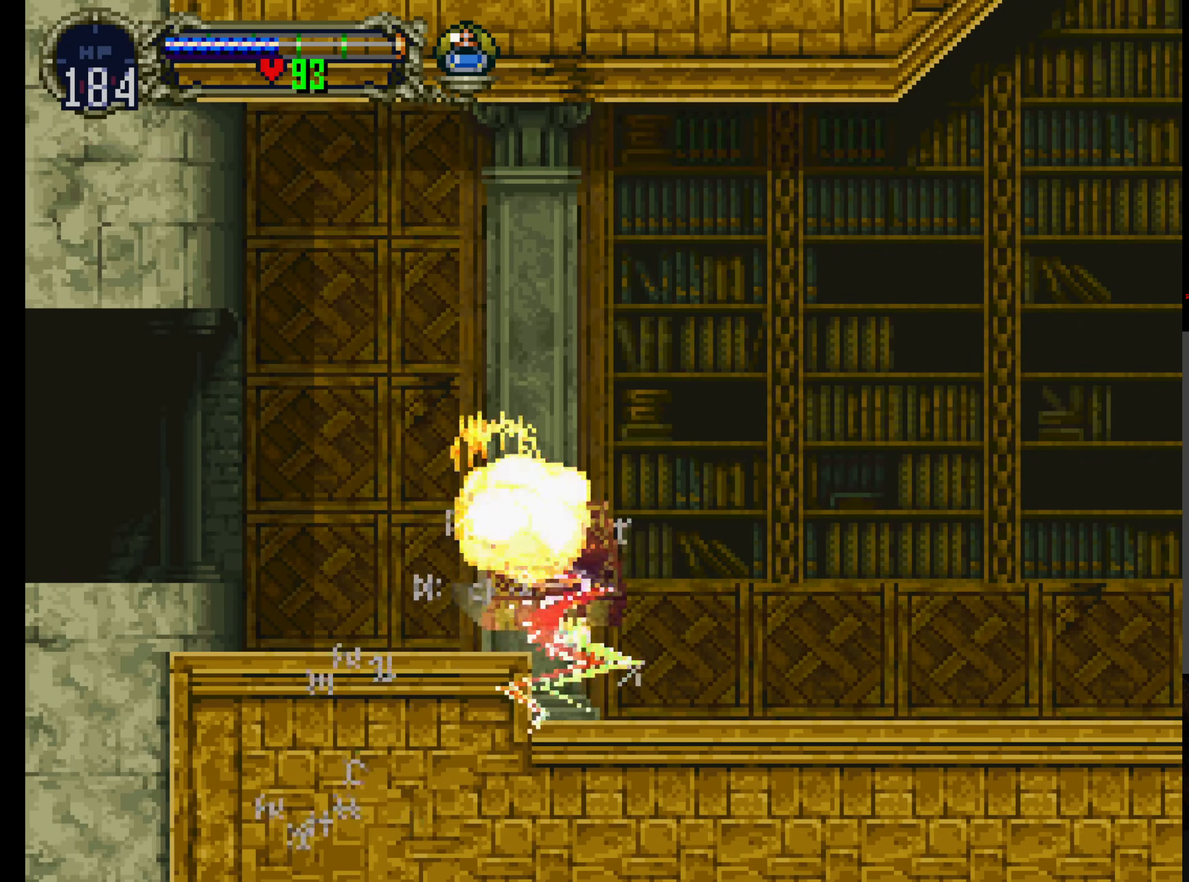
{"buttons": ["A"], "left_stick": "center", "events": [[217, "DPAD_LEFT", "down"], [317, "DPAD_UP", "down"], [333, "A", "down"], [350, "DPAD_LEFT", "up"], [417, "DPAD_UP", "up"]]}
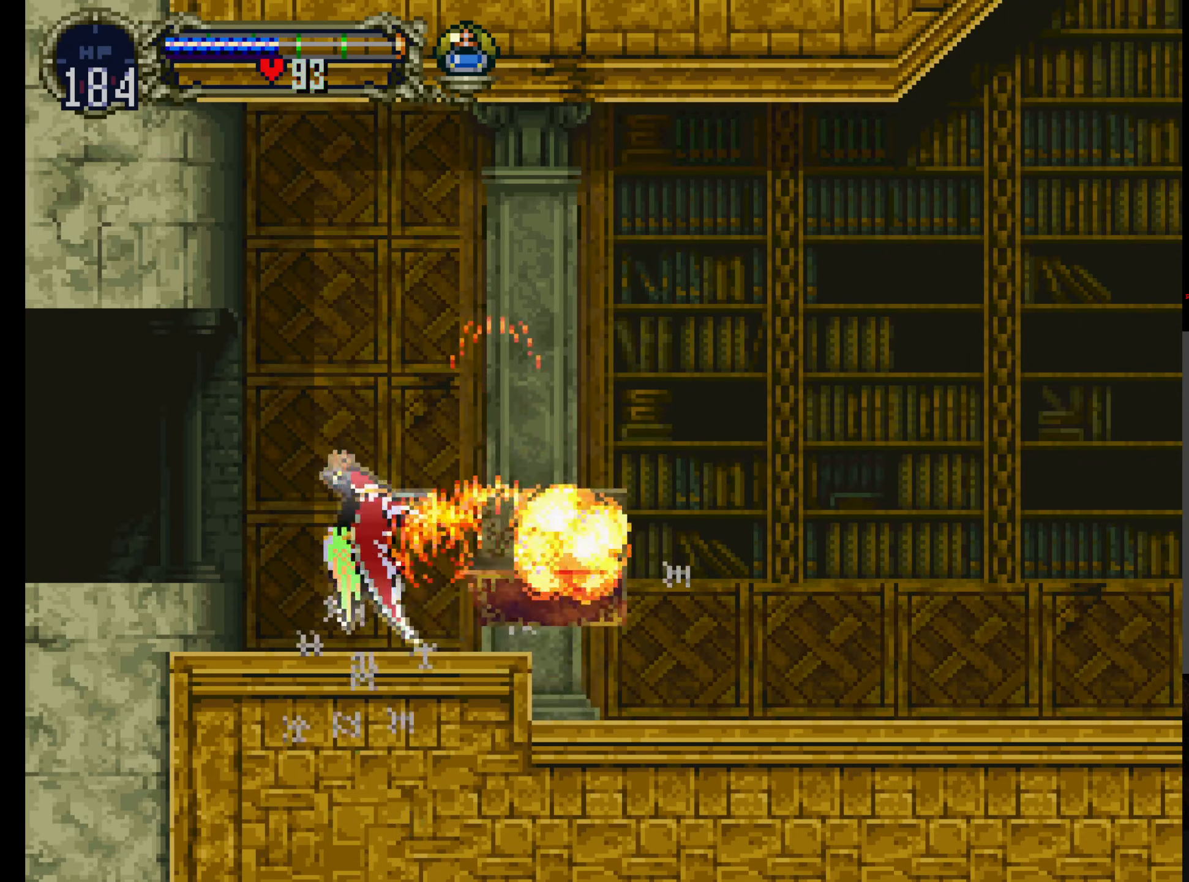
{"buttons": [], "left_stick": "center", "events": [[167, "A", "up"]]}
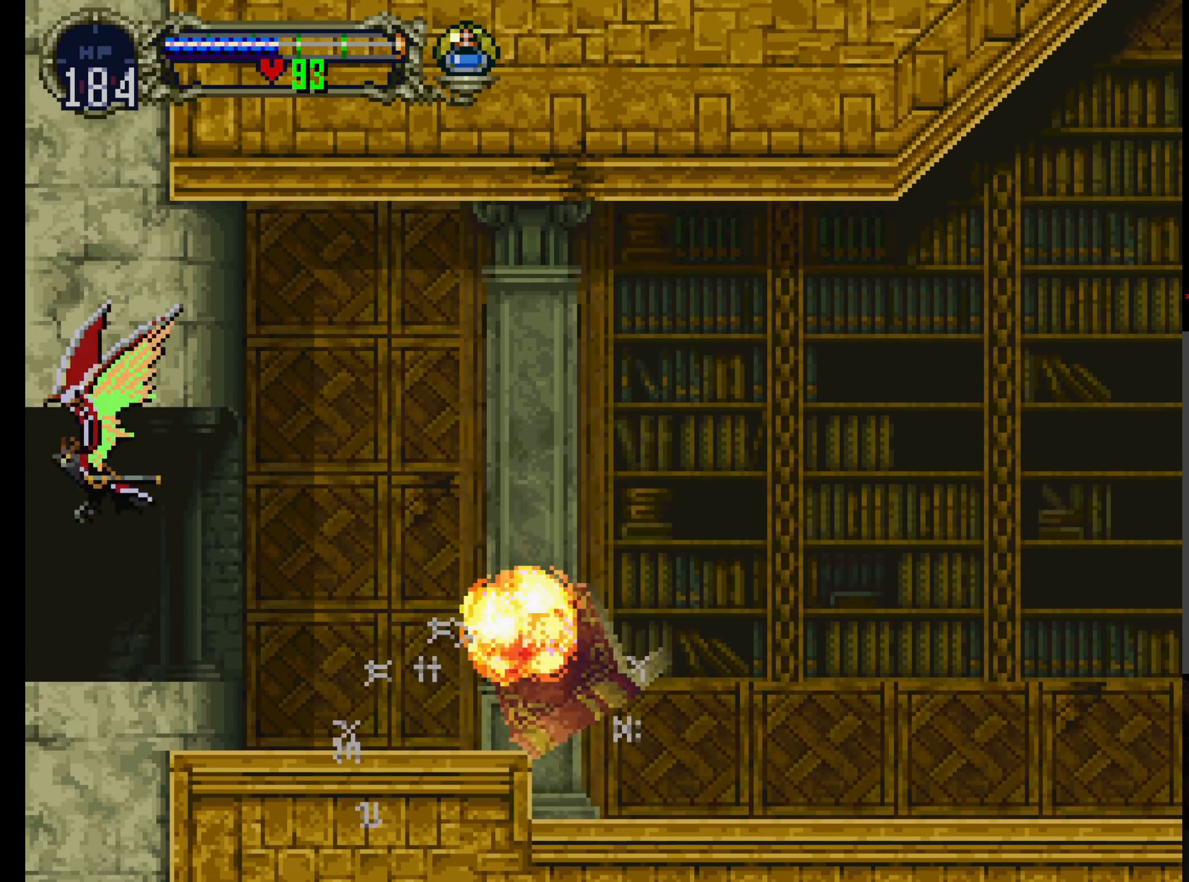
{"buttons": ["A"], "left_stick": "center", "events": [[267, "A", "down"], [267, "DPAD_UP", "down"], [367, "DPAD_UP", "up"]]}
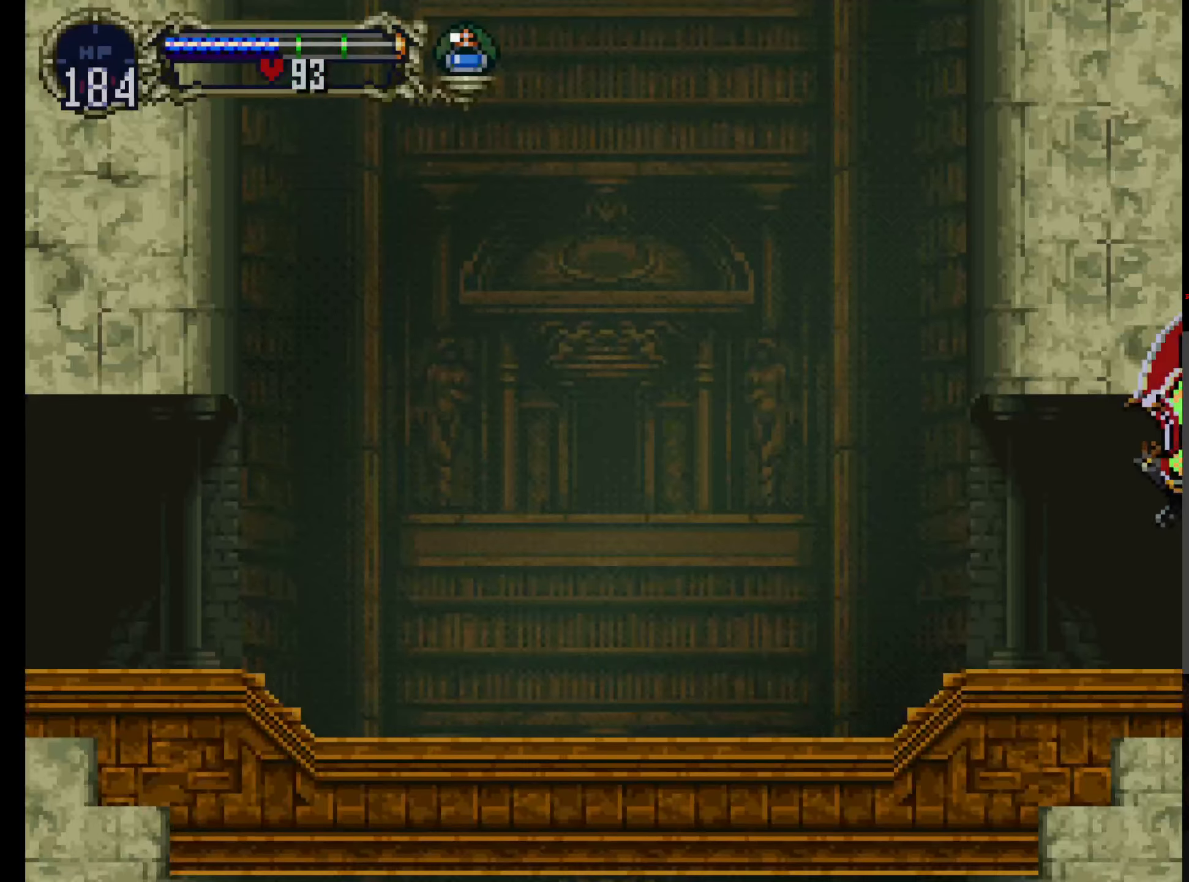
{"buttons": ["A"], "left_stick": "center", "events": [[117, "A", "up"], [333, "A", "down"], [333, "DPAD_UP", "down"], [400, "DPAD_UP", "up"]]}
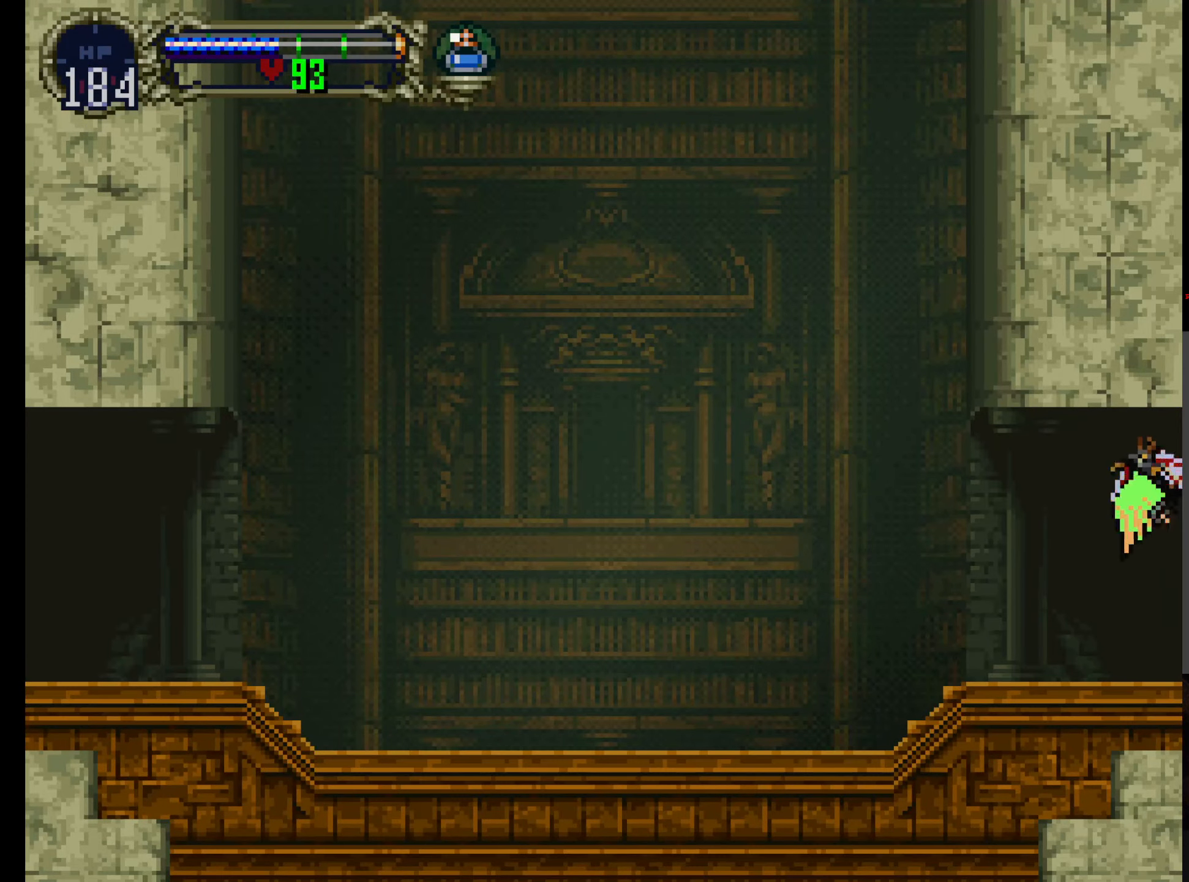
{"buttons": [], "left_stick": "center", "events": [[33, "DPAD_DOWN", "down"], [83, "DPAD_DOWN", "up"], [150, "A", "up"]]}
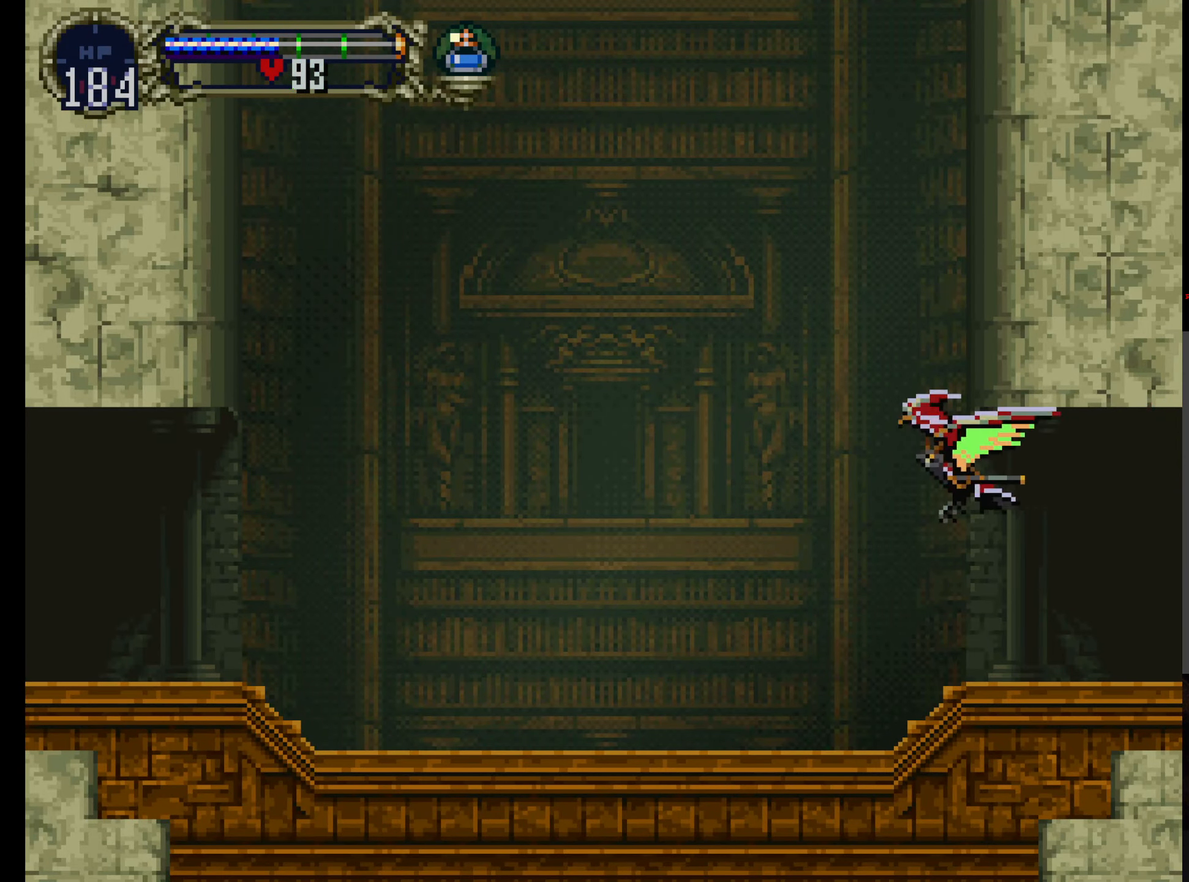
{"buttons": ["A"], "left_stick": "center", "events": [[183, "A", "down"], [217, "DPAD_UP", "down"], [317, "DPAD_UP", "up"]]}
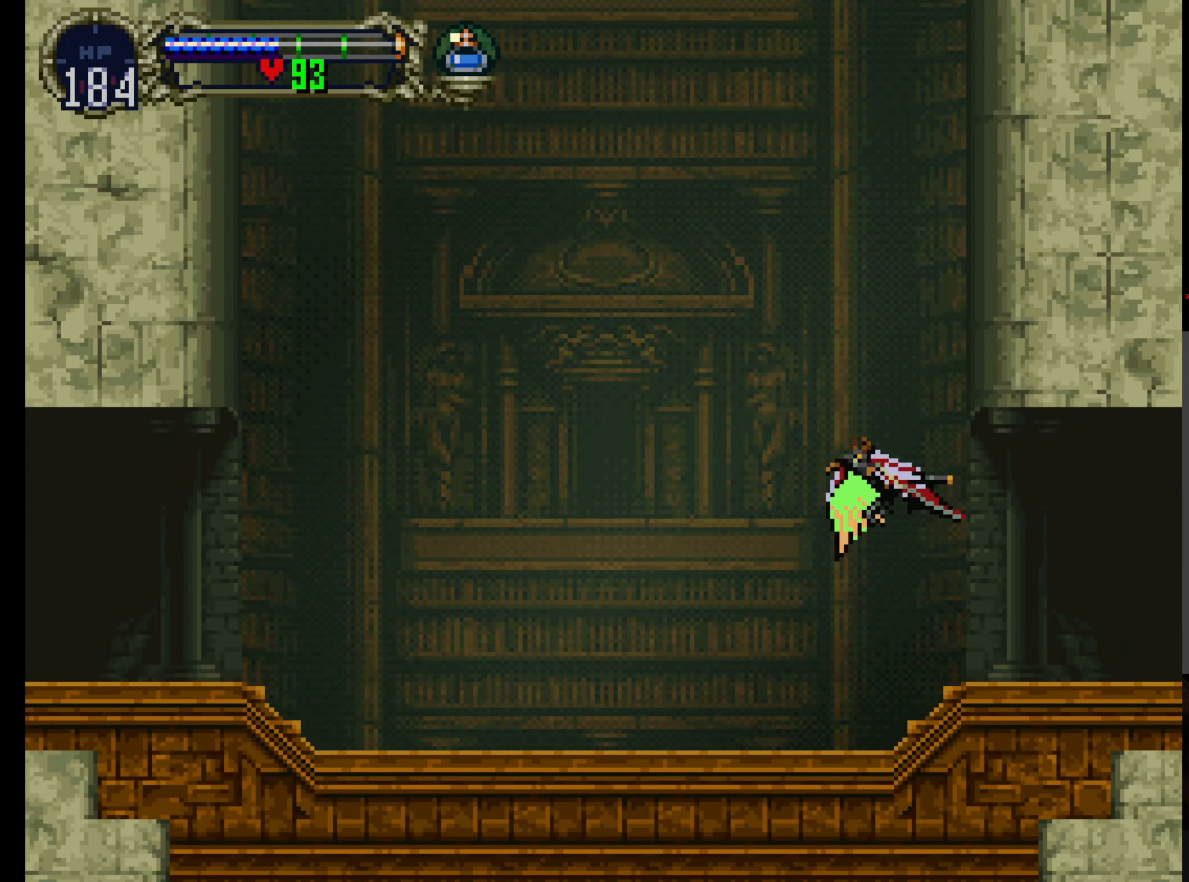
{"buttons": [], "left_stick": "center", "events": [[33, "A", "up"]]}
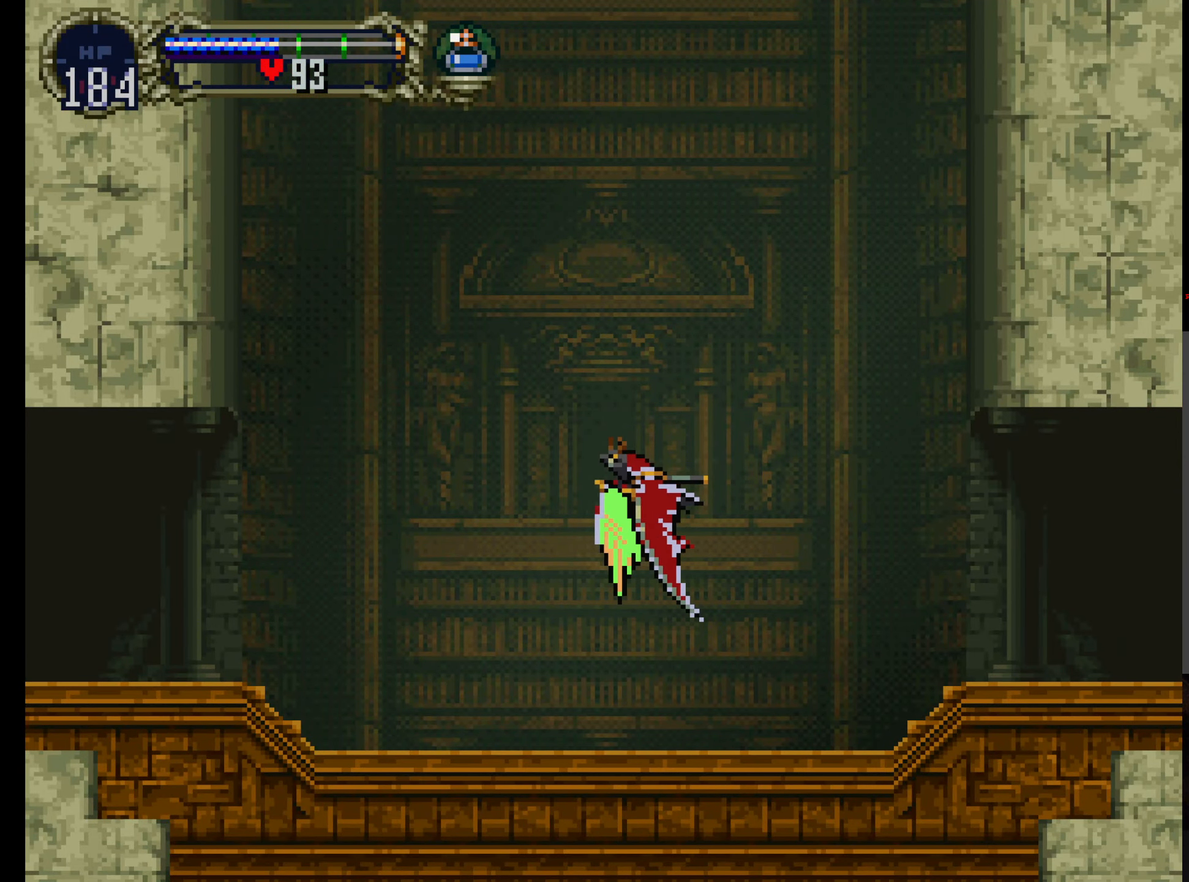
{"buttons": ["A"], "left_stick": "center", "events": [[250, "A", "down"], [283, "DPAD_UP", "down"], [333, "DPAD_UP", "up"]]}
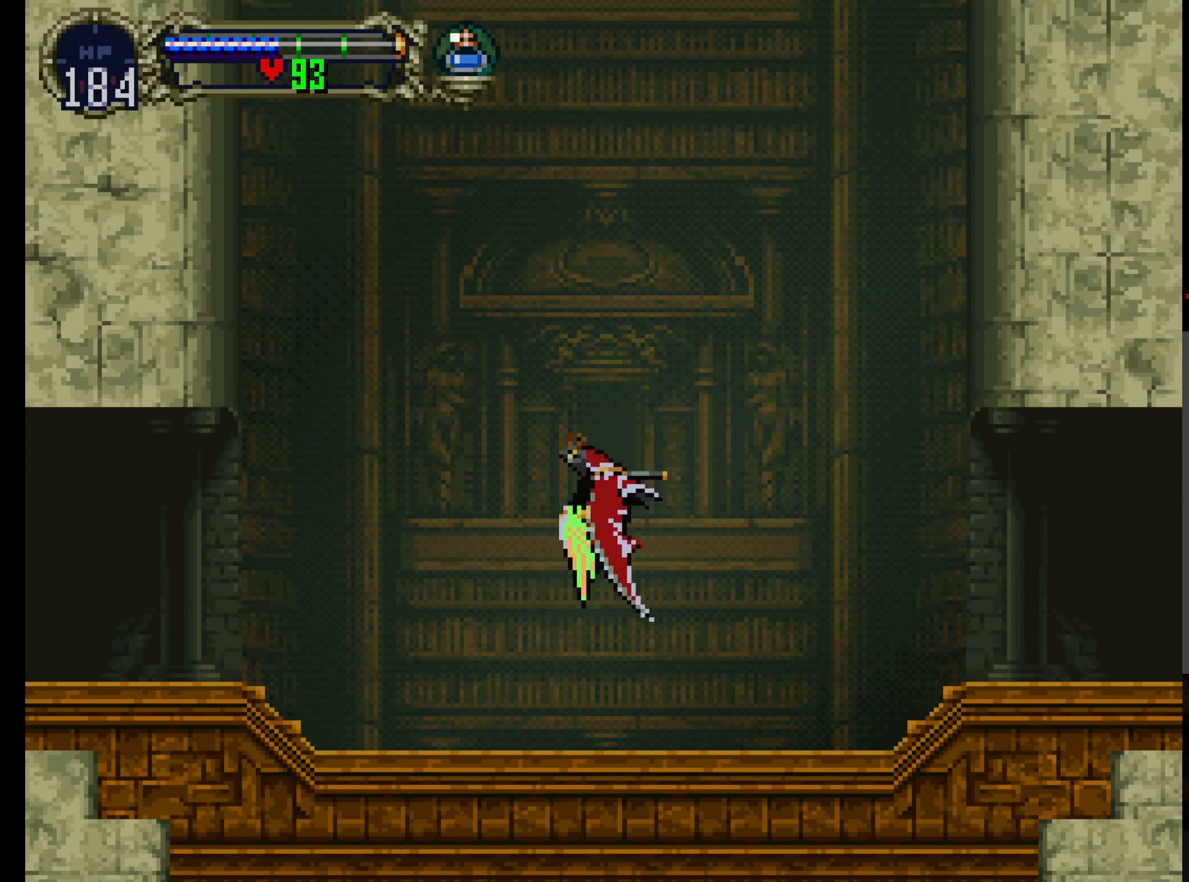
{"buttons": [], "left_stick": "center", "events": [[184, "A", "up"]]}
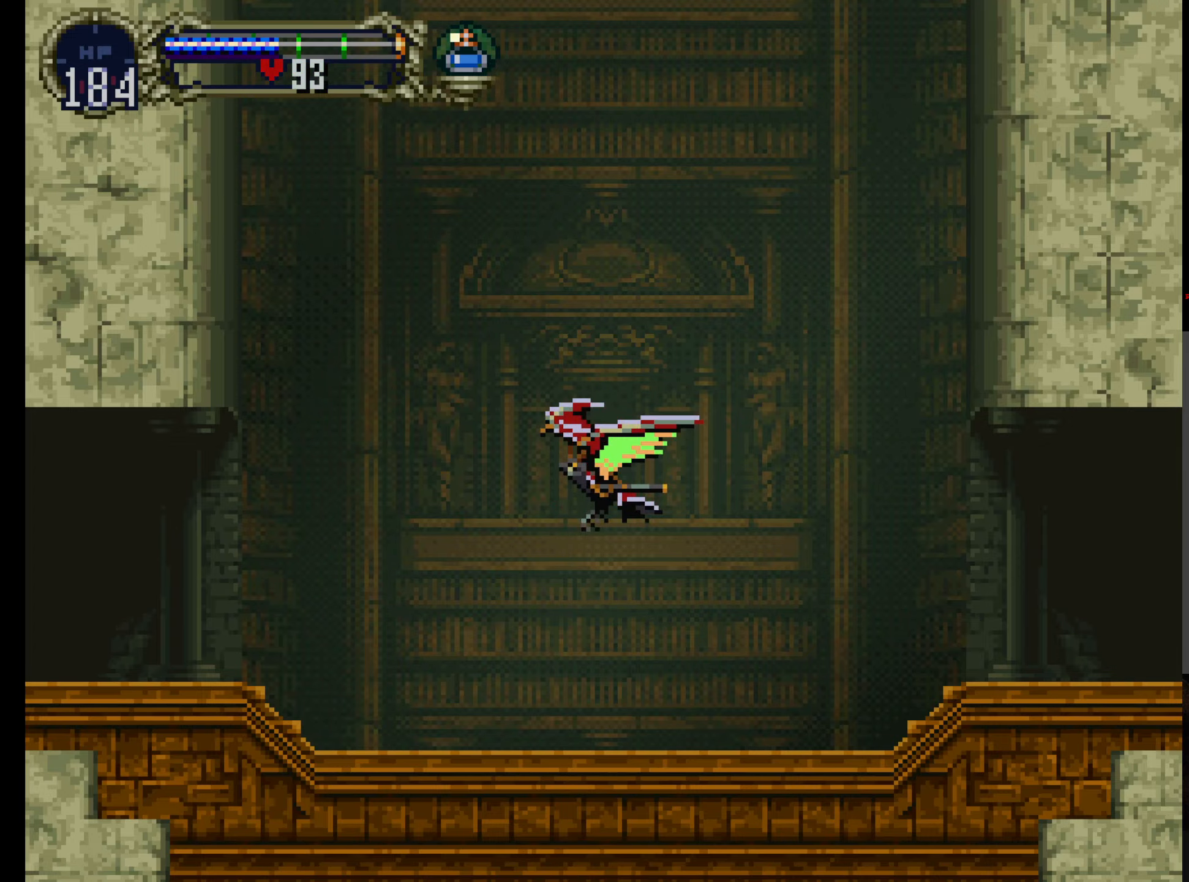
{"buttons": ["A"], "left_stick": "center", "events": [[84, "A", "down"], [117, "DPAD_UP", "down"], [250, "DPAD_UP", "up"]]}
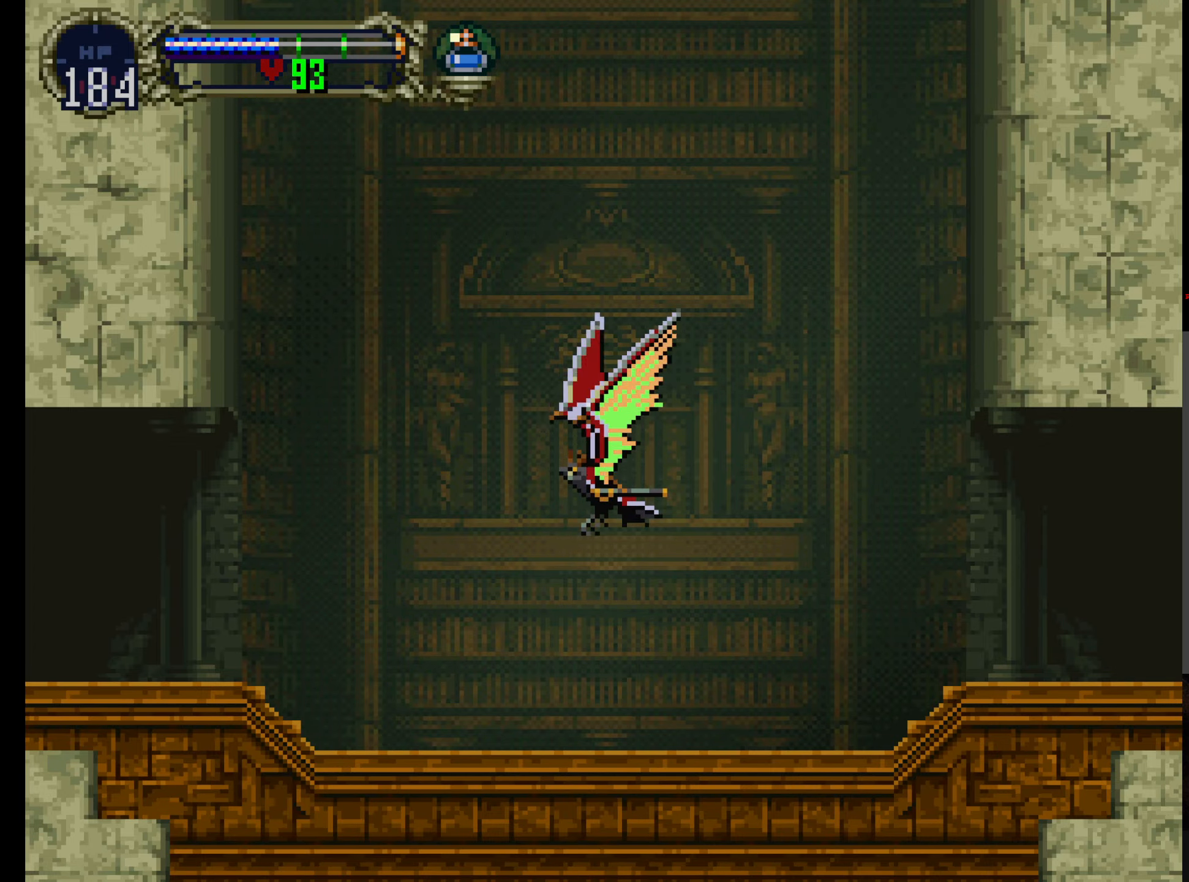
{"buttons": [], "left_stick": "center", "events": [[100, "A", "up"]]}
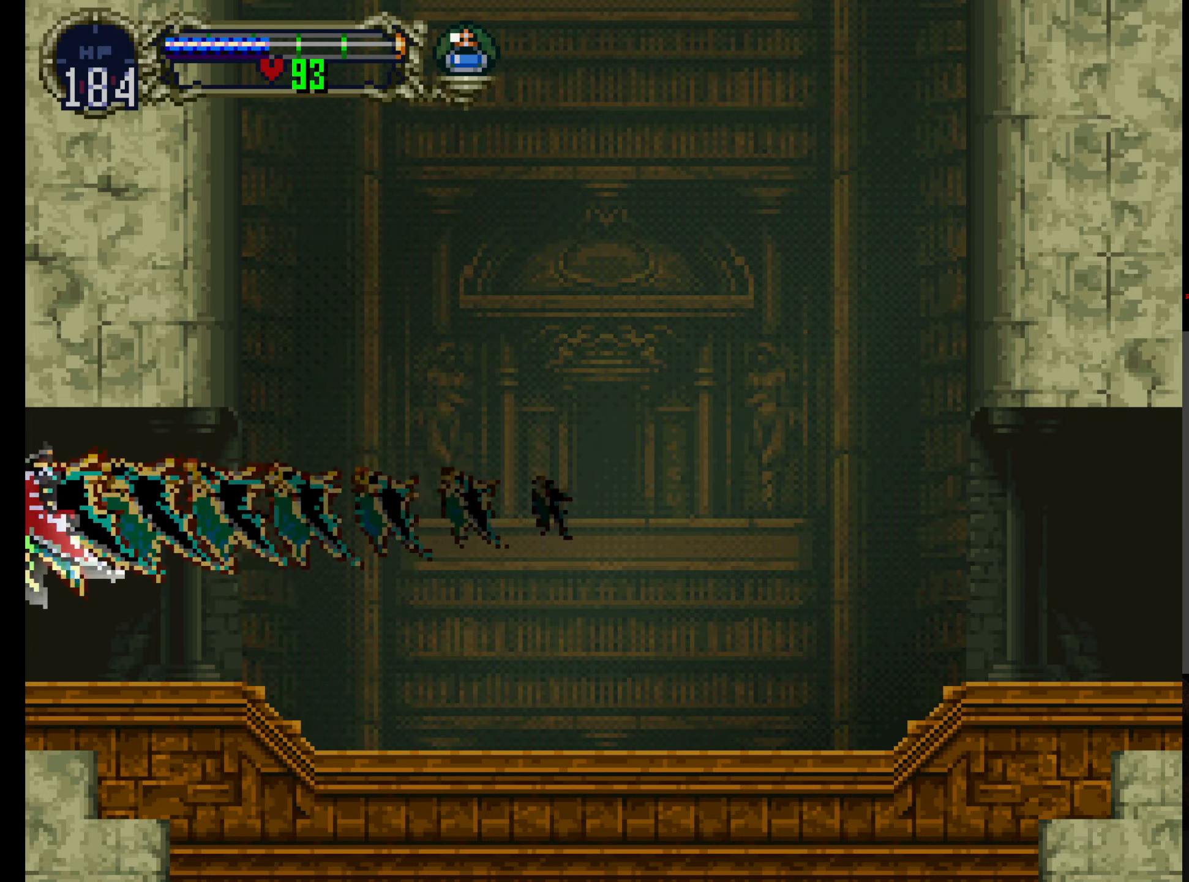
{"buttons": [], "left_stick": "center", "events": []}
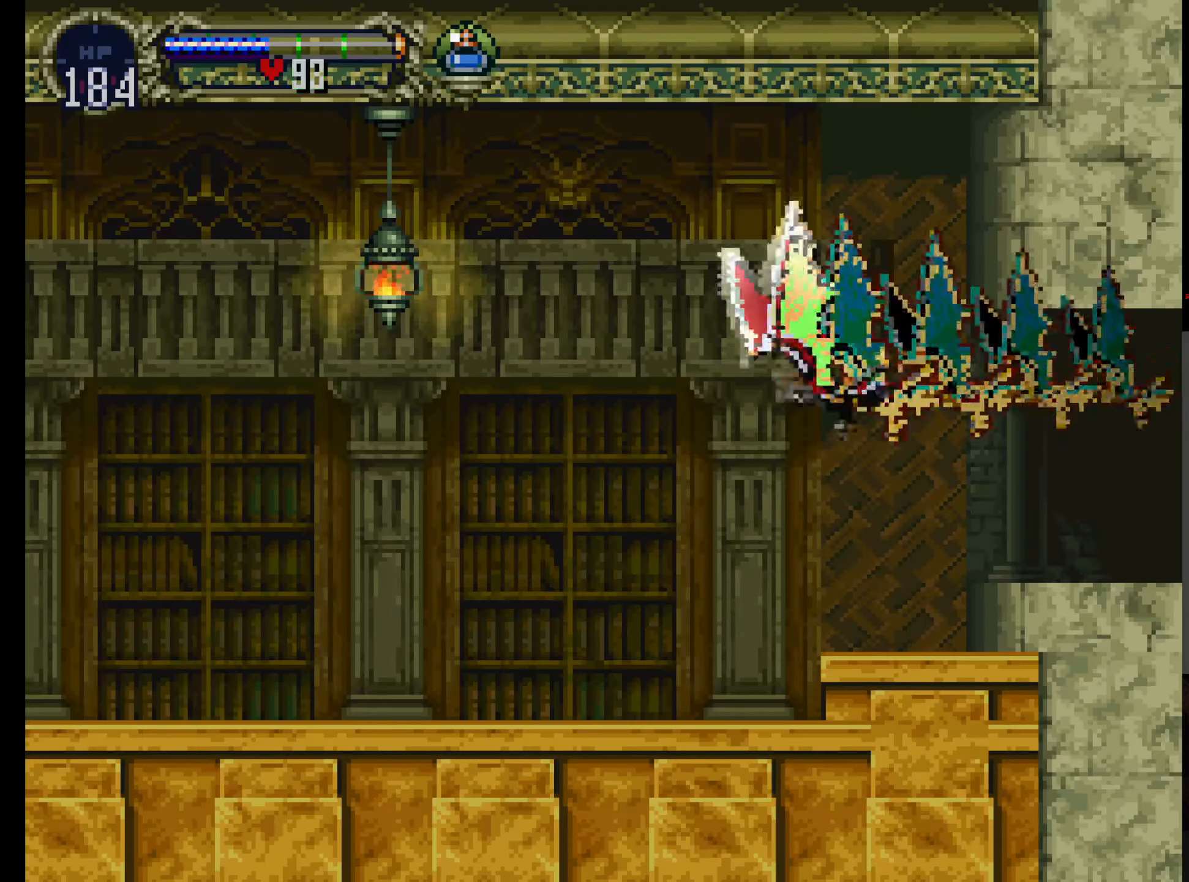
{"buttons": [], "left_stick": "center", "events": []}
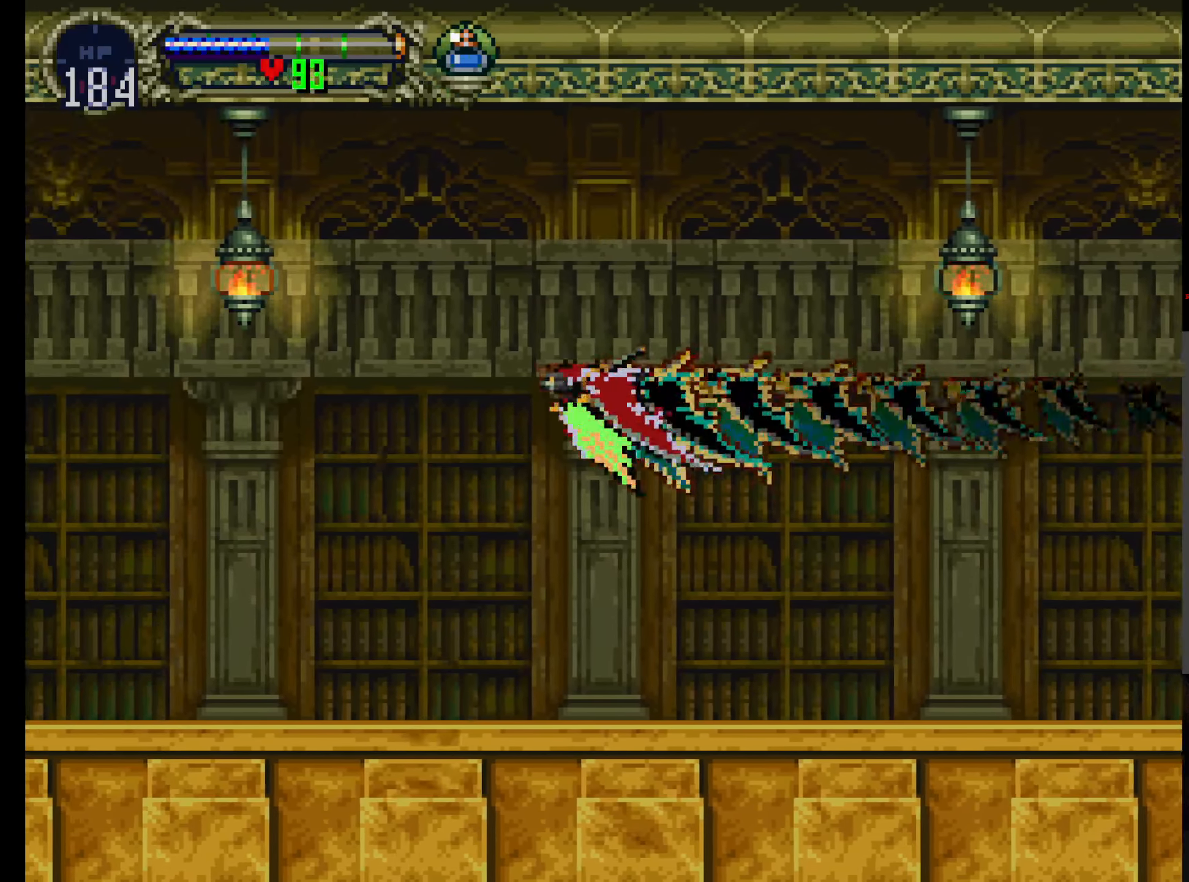
{"buttons": [], "left_stick": "center", "events": []}
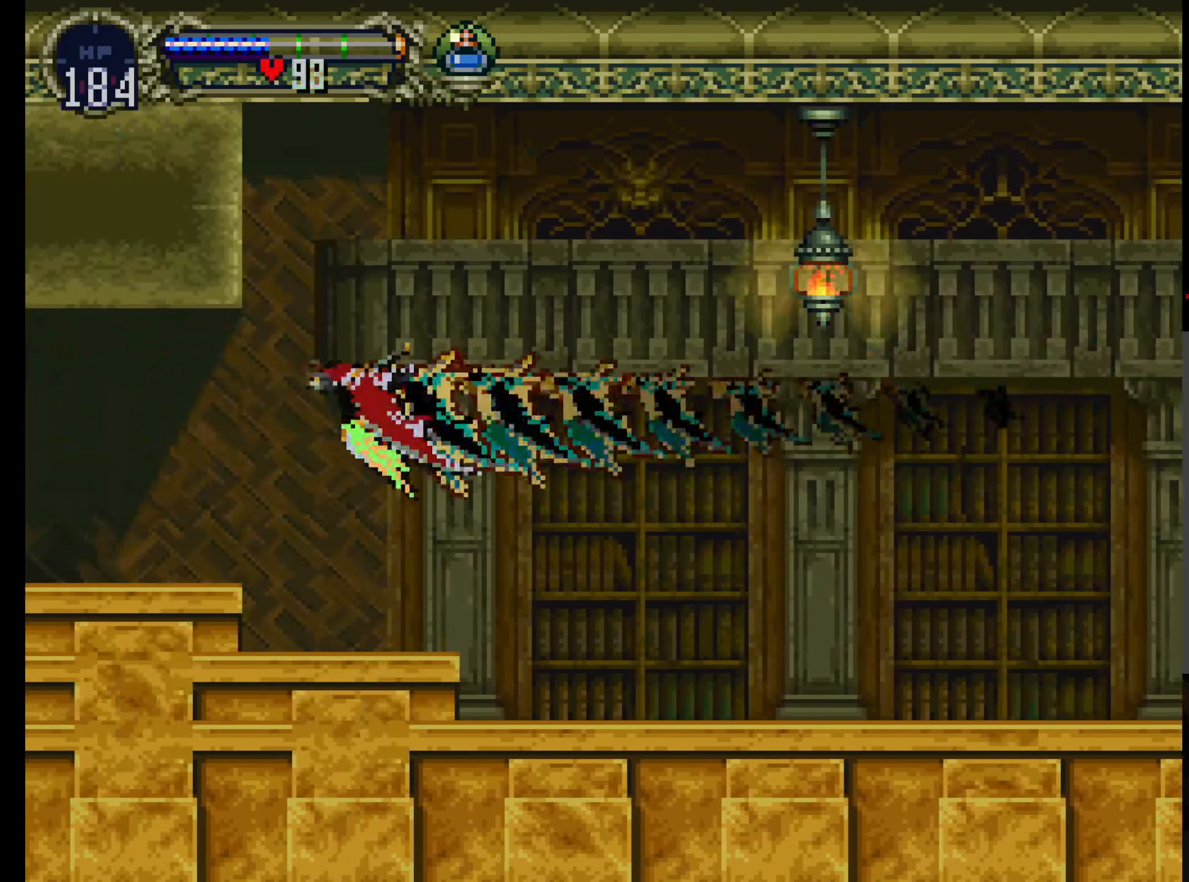
{"buttons": [], "left_stick": "center", "events": []}
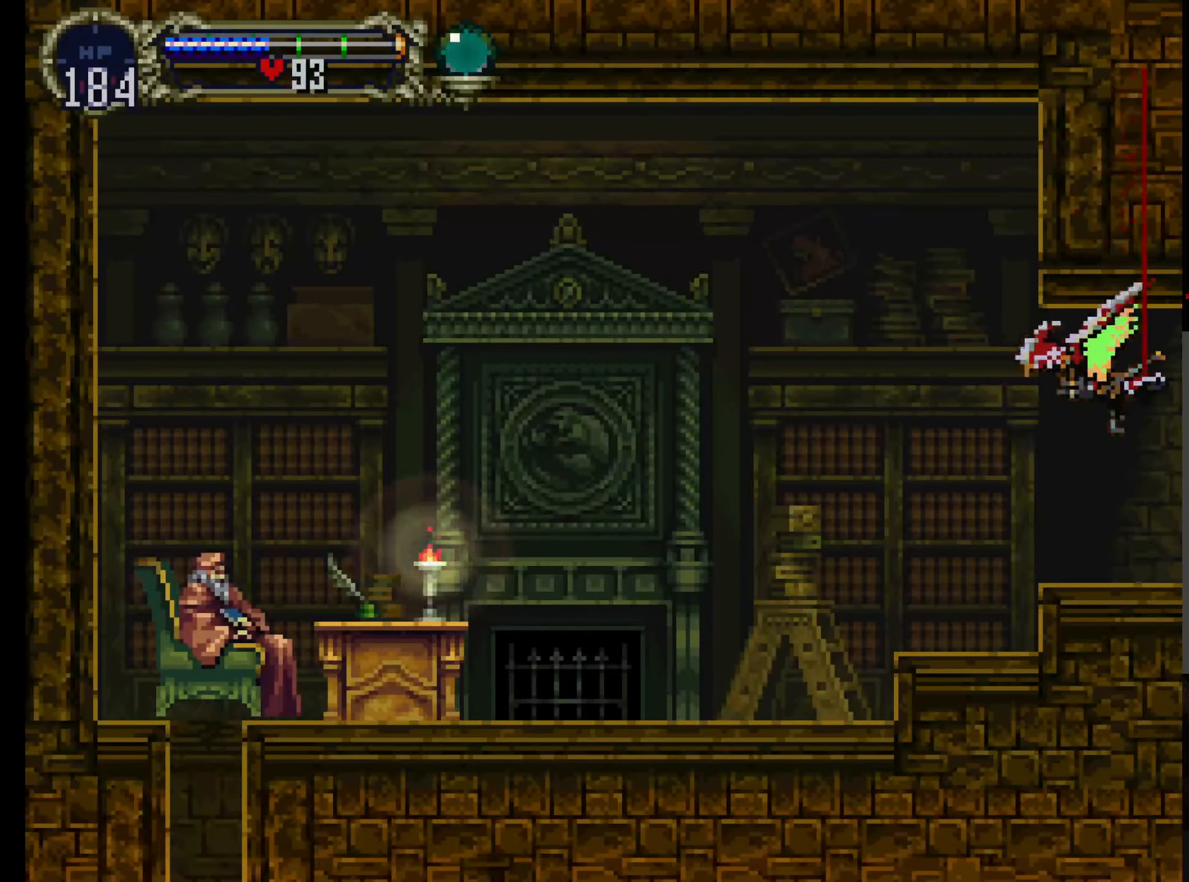
{"buttons": [], "left_stick": "center", "events": []}
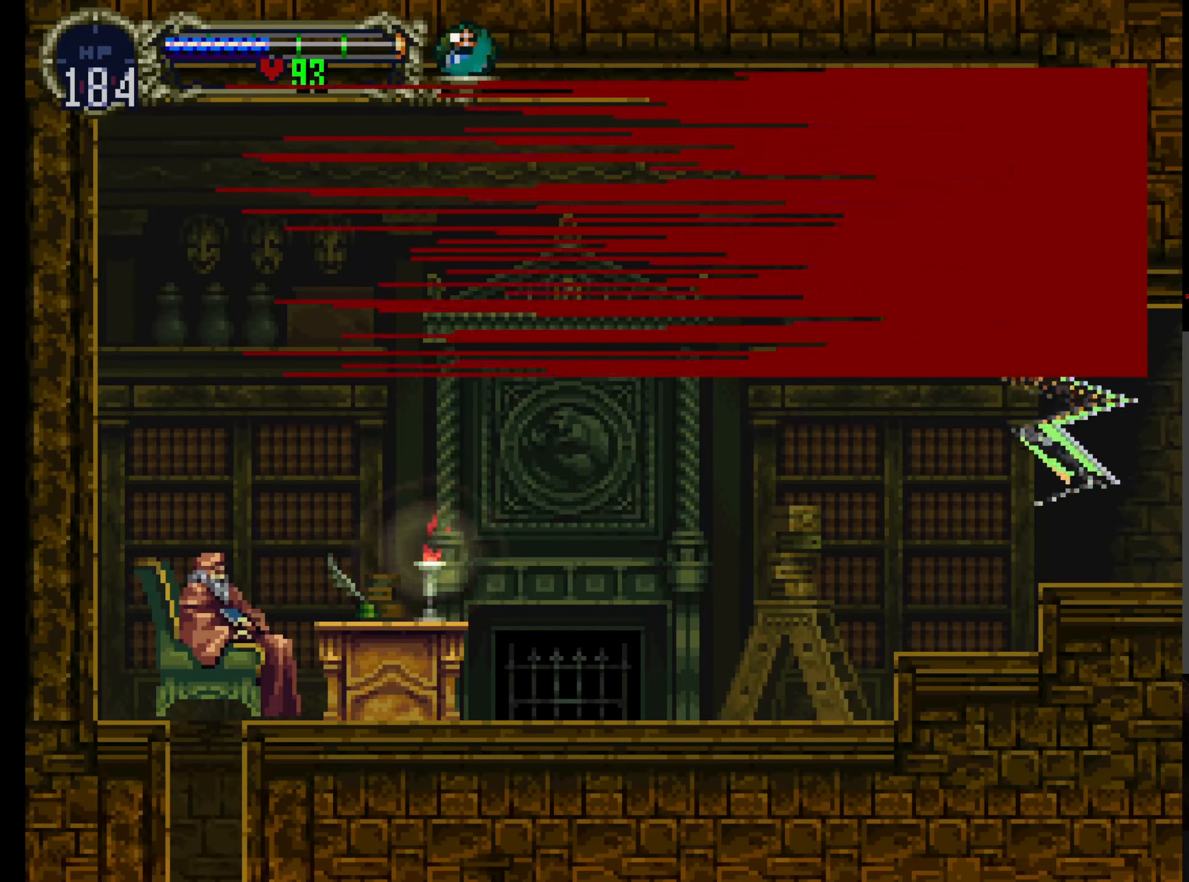
{"buttons": [], "left_stick": "center", "events": [[200, "START", "down"], [334, "START", "up"]]}
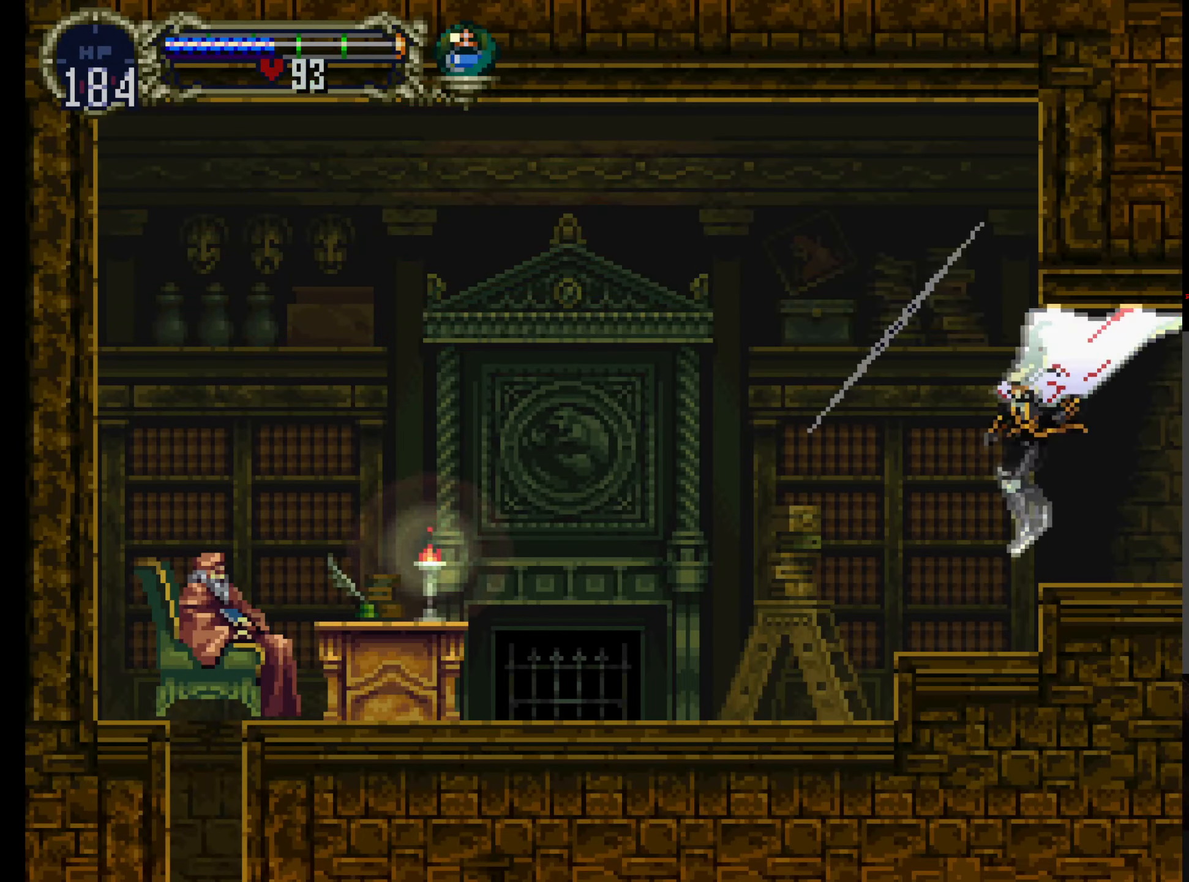
{"buttons": [], "left_stick": "center", "events": []}
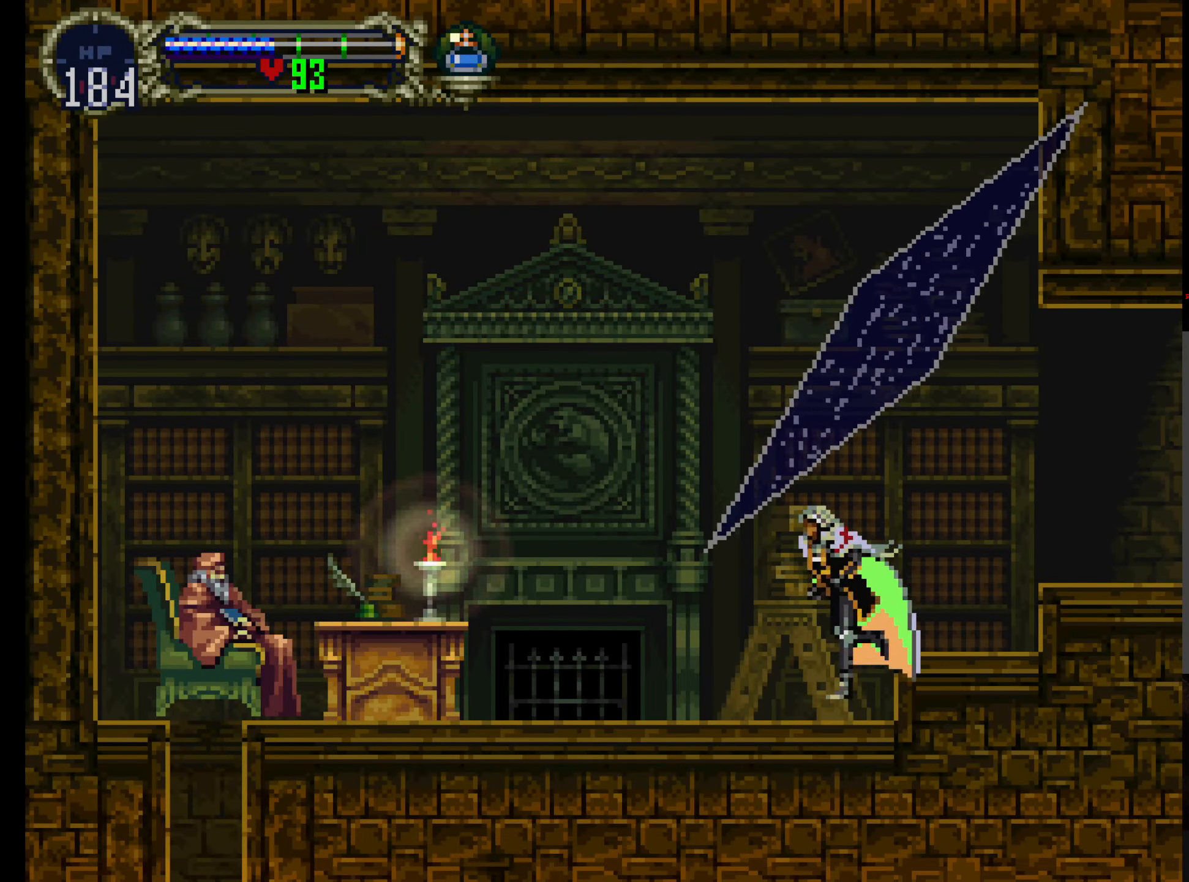
{"buttons": ["A"], "left_stick": "center", "events": [[84, "A", "down"], [250, "A", "up"], [383, "A", "down"]]}
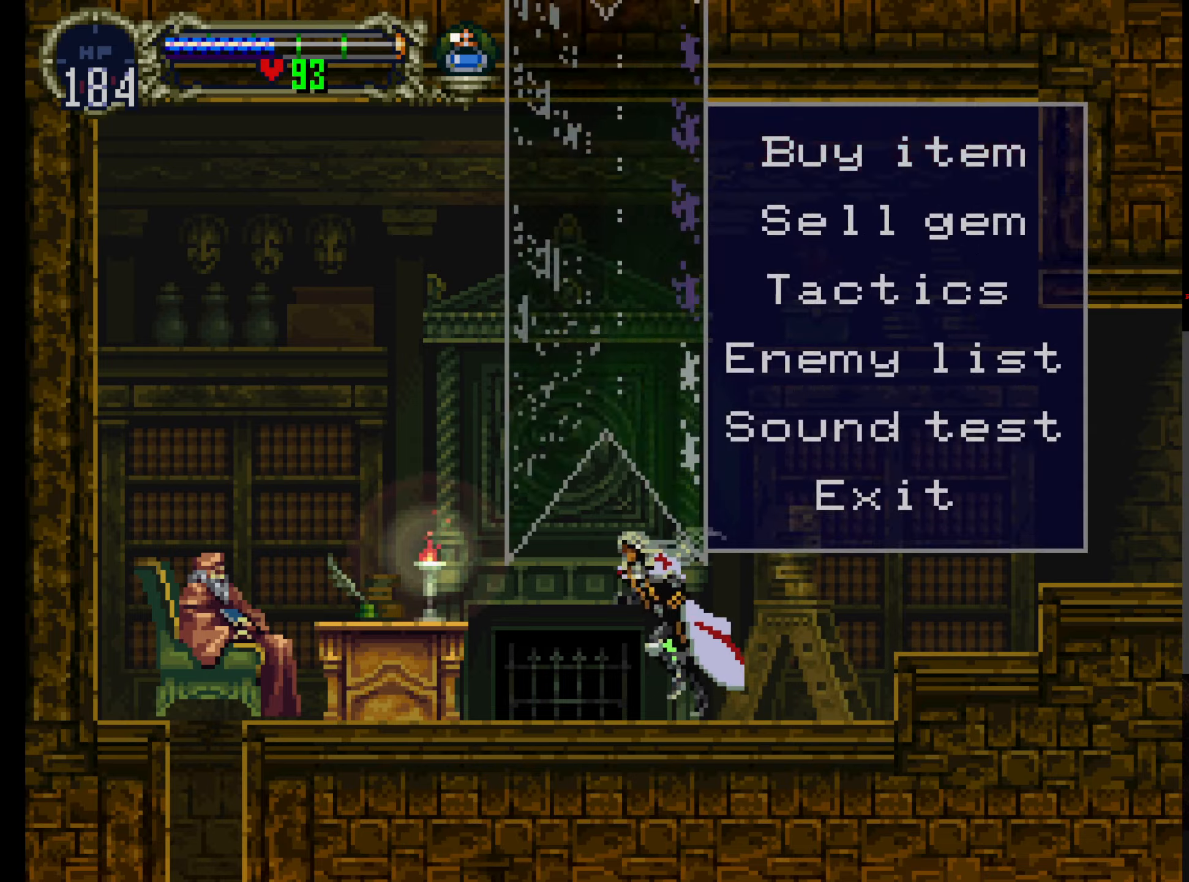
{"buttons": [], "left_stick": "center", "events": [[50, "A", "up"]]}
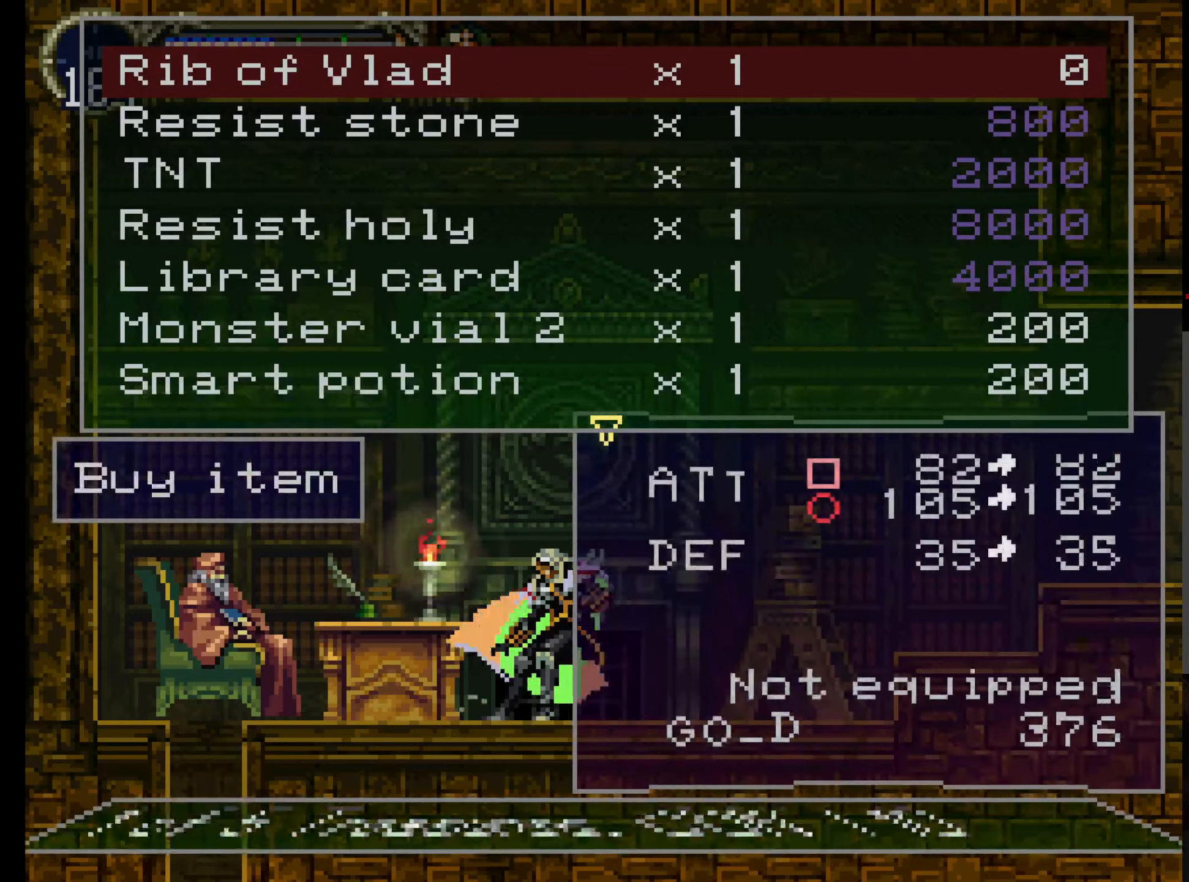
{"buttons": [], "left_stick": "center", "events": [[316, "A", "down"], [483, "A", "up"]]}
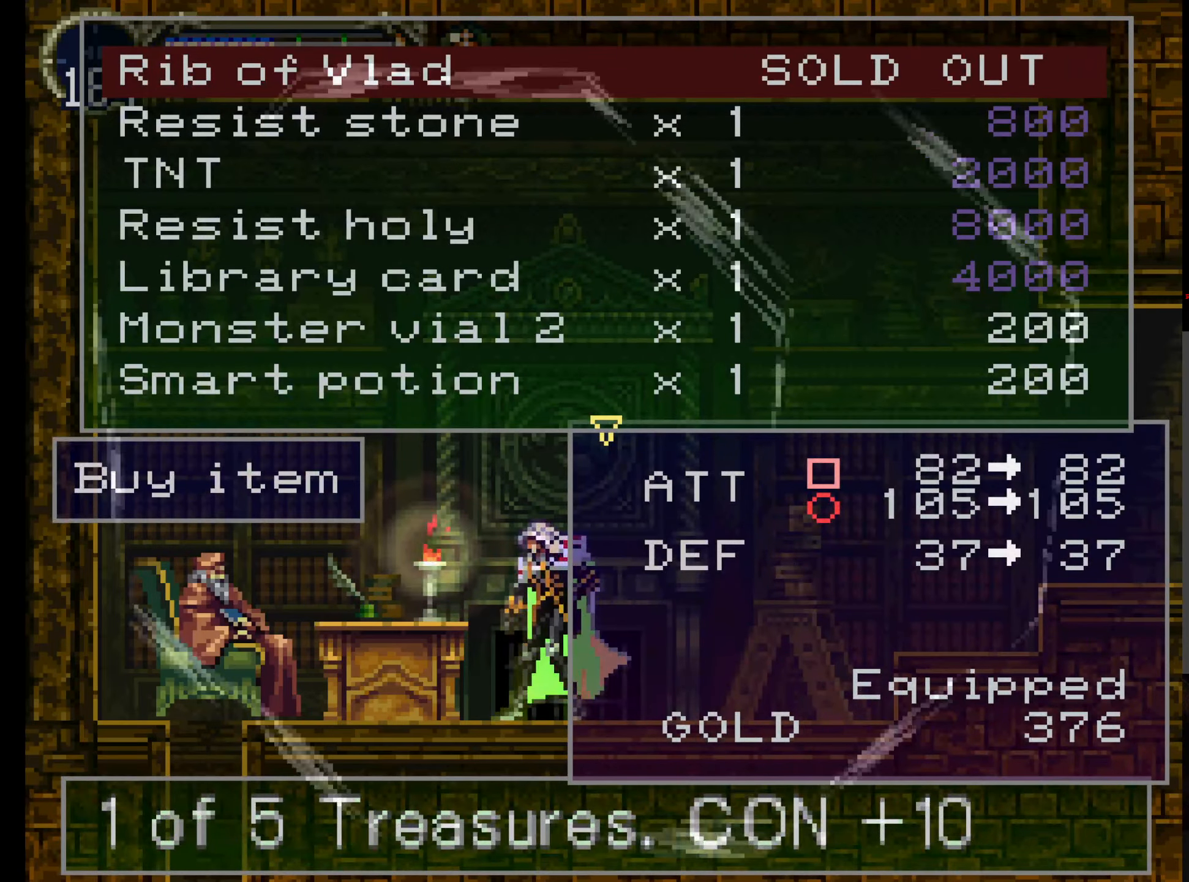
{"buttons": ["Y"], "left_stick": "center", "events": [[500, "Y", "down"]]}
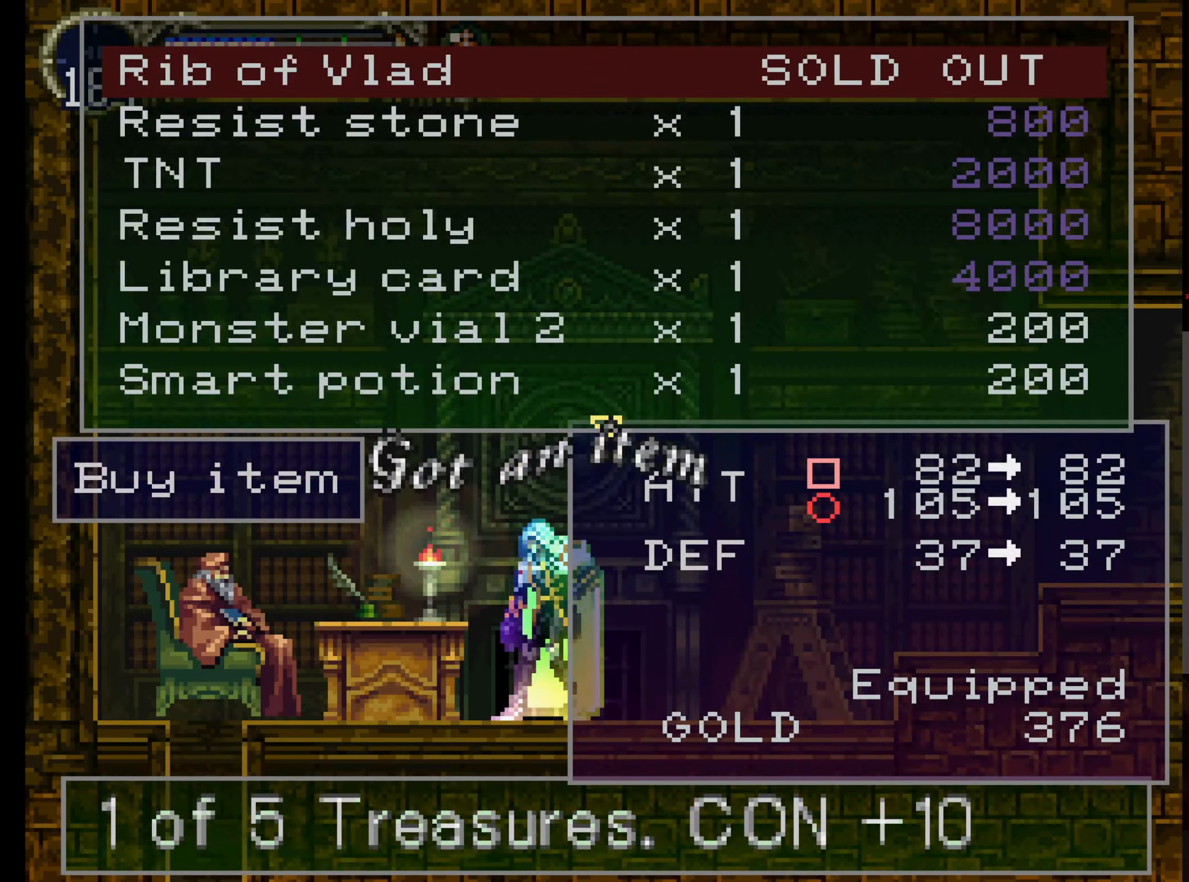
{"buttons": ["Y"], "left_stick": "center", "events": [[133, "Y", "up"], [233, "Y", "down"], [366, "Y", "up"], [466, "Y", "down"]]}
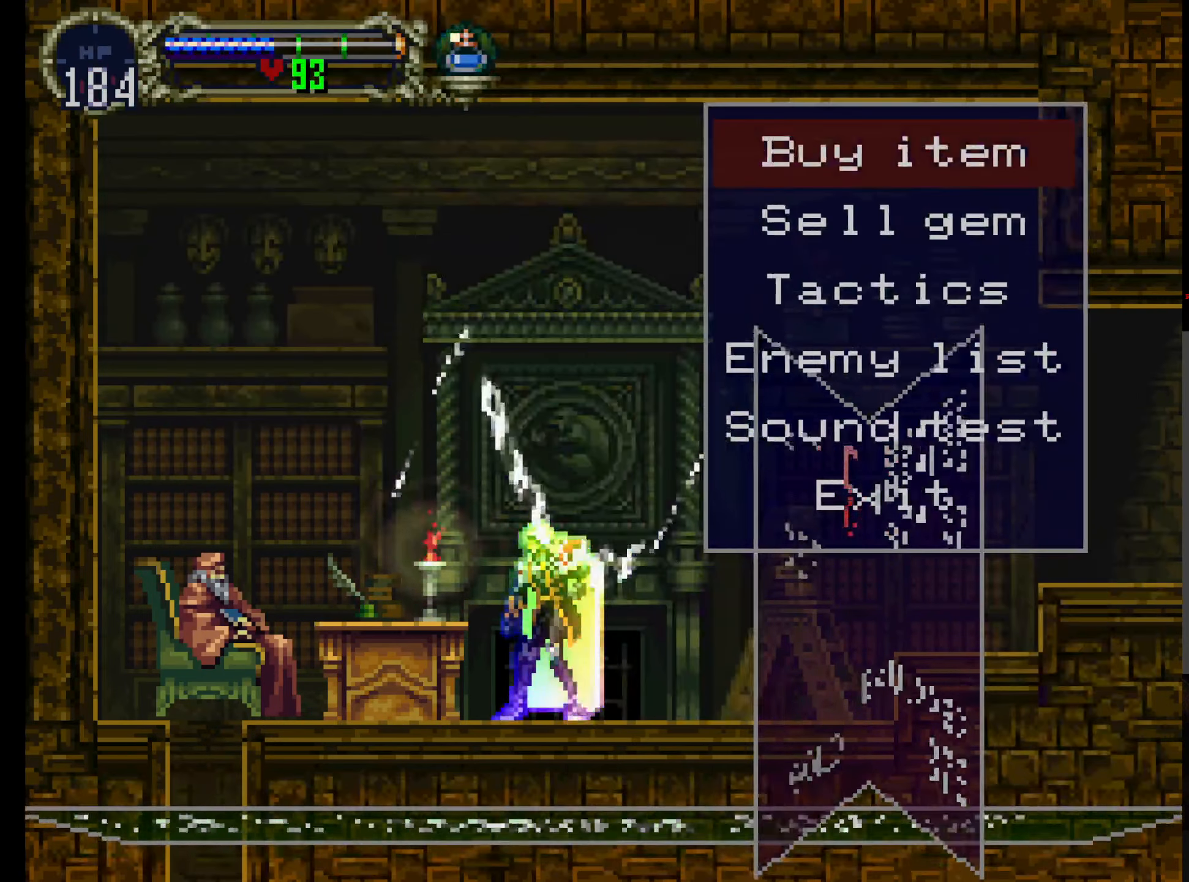
{"buttons": [], "left_stick": "center", "events": [[100, "Y", "up"]]}
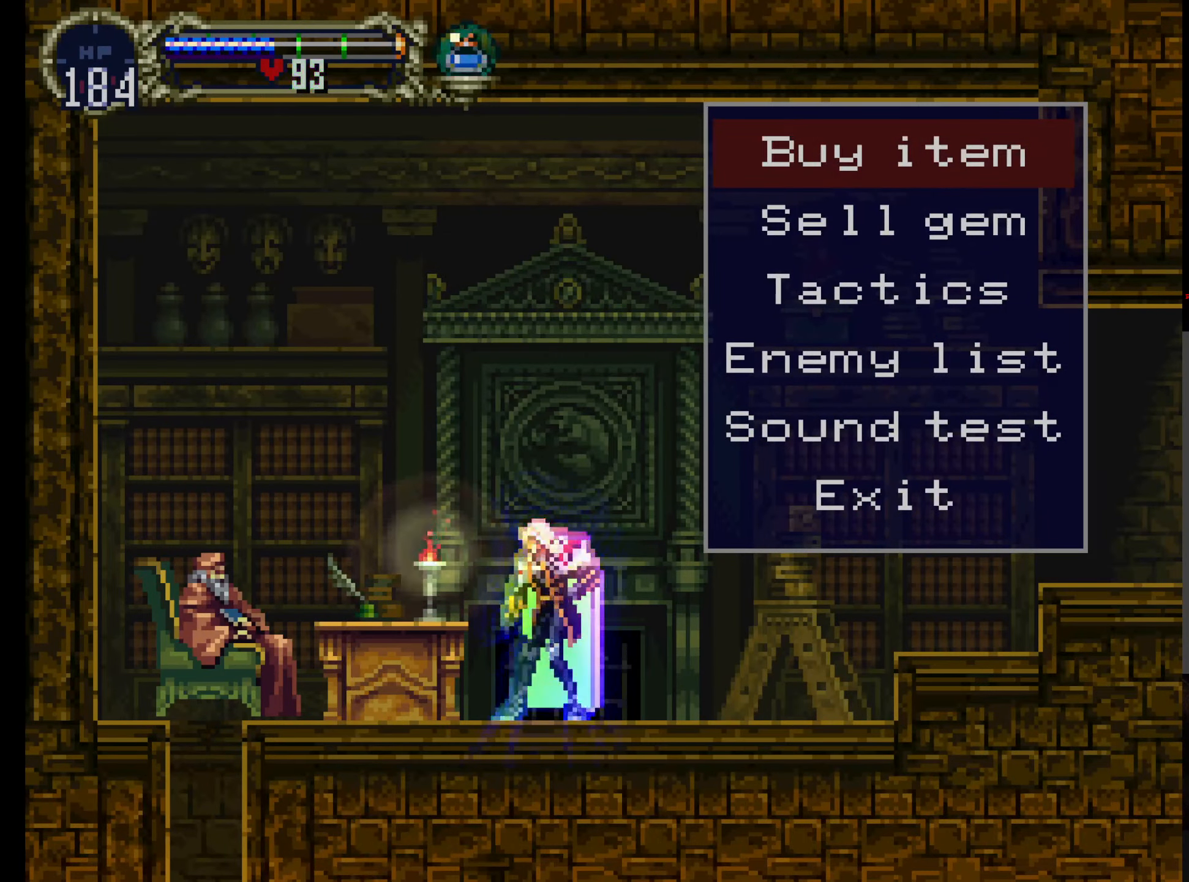
{"buttons": [], "left_stick": "center", "events": []}